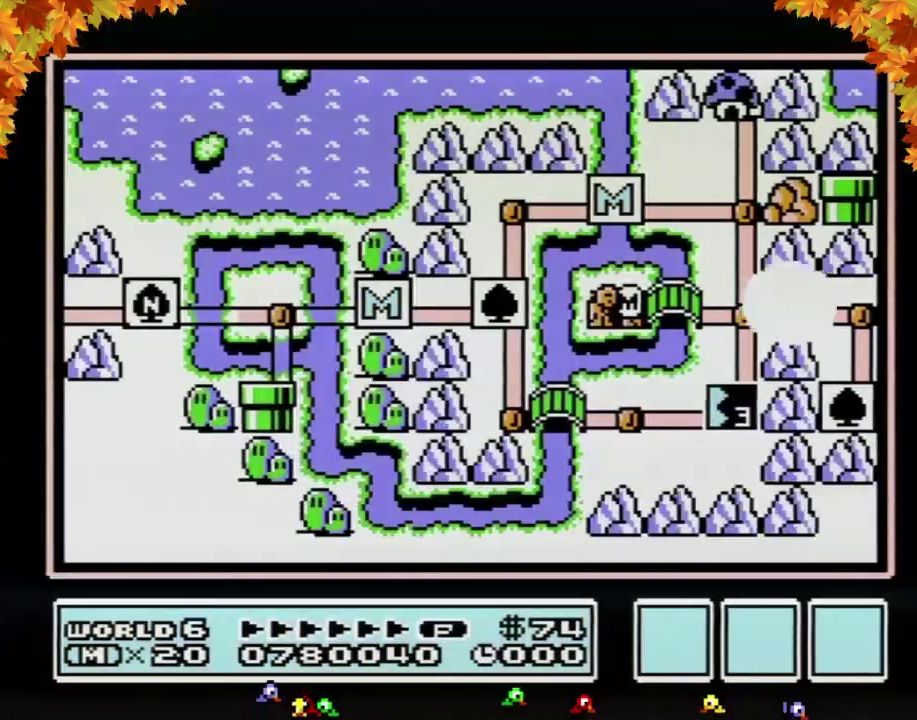
Gameplay with a controller (Nintendo layout); each line is a JSON object with the inputs held at the frame after it. "events" lists button and stick changes between this image and that frame as [ms after this image, input, new state], when the widget could be followed in between. Not read: L3 R3.
{"buttons": ["DPAD_RIGHT"], "events": [[233, "DPAD_RIGHT", "down"]]}
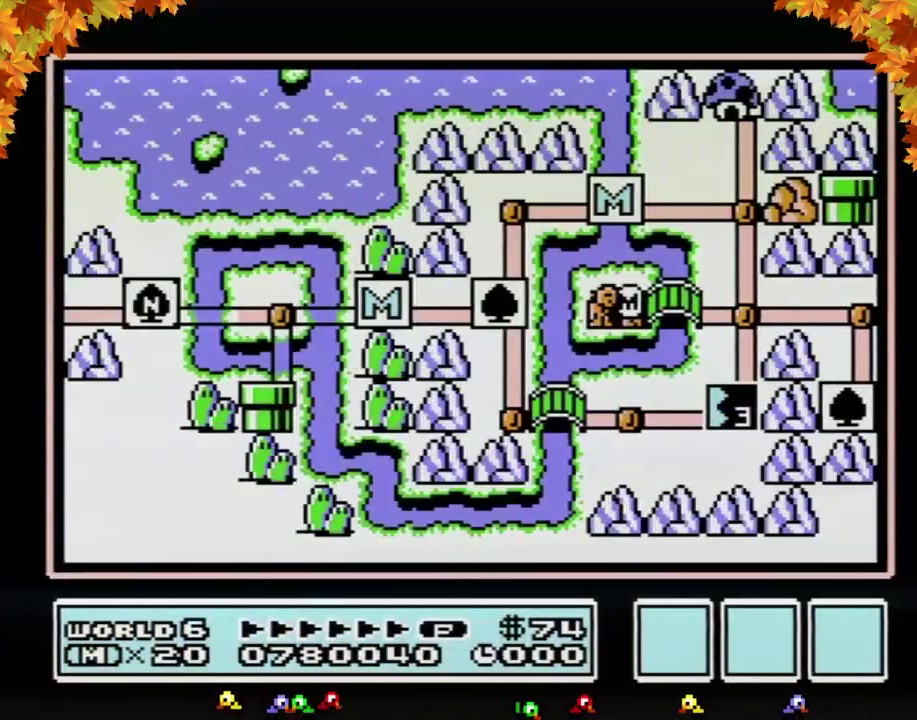
{"buttons": ["DPAD_RIGHT"], "events": []}
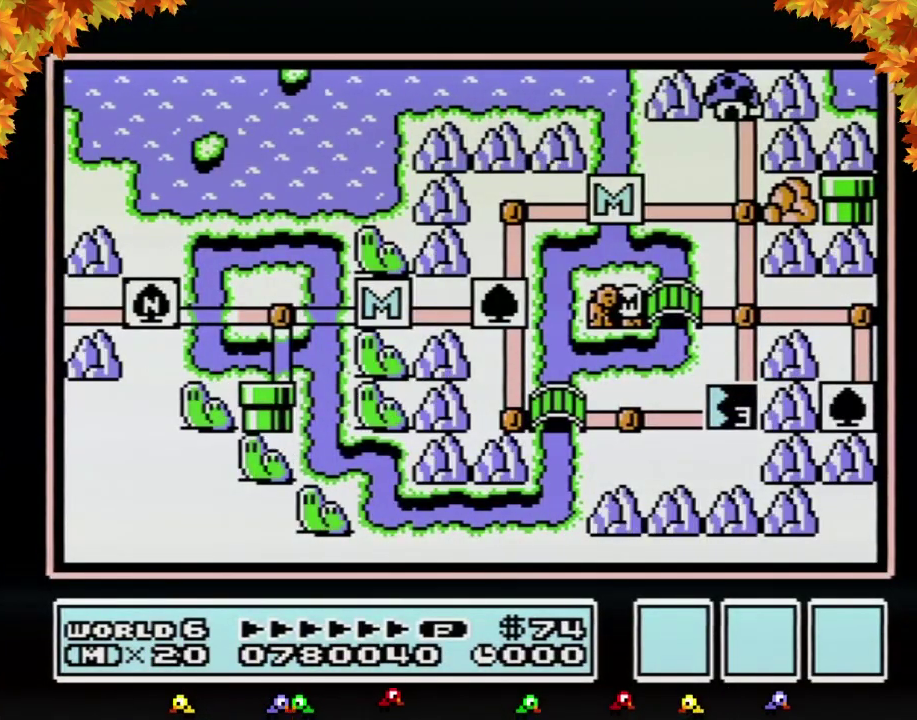
{"buttons": ["DPAD_RIGHT"], "events": []}
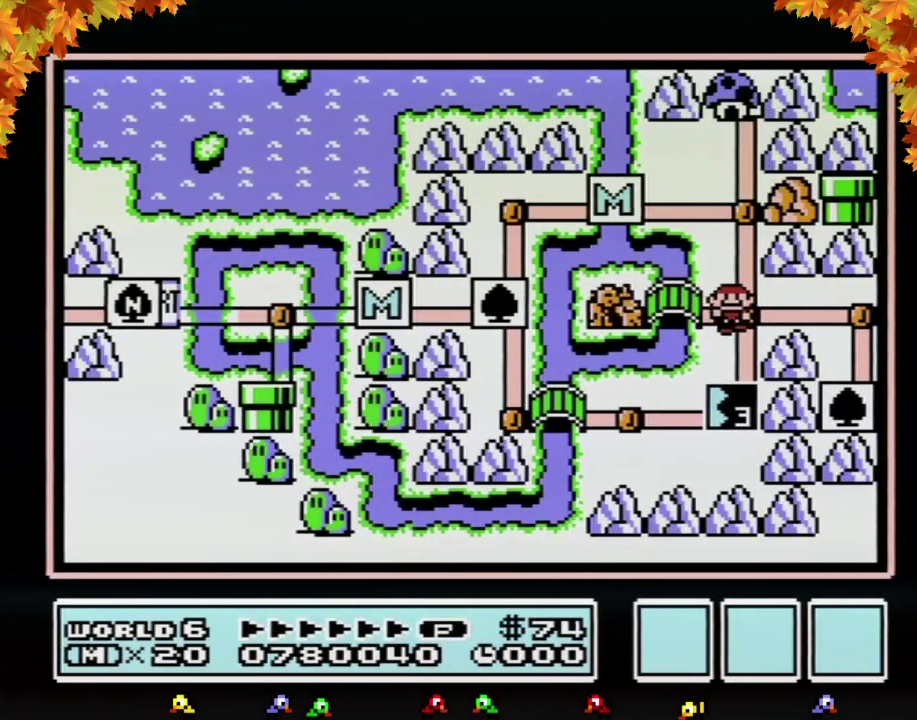
{"buttons": ["DPAD_DOWN"], "events": [[17, "DPAD_RIGHT", "up"], [83, "DPAD_DOWN", "down"]]}
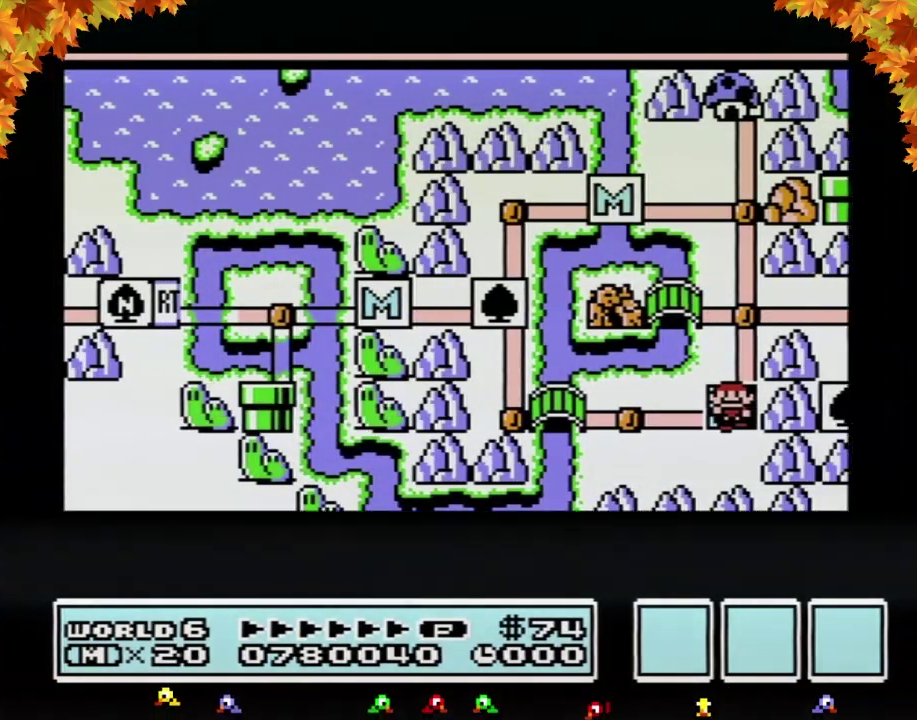
{"buttons": ["DPAD_DOWN"], "events": []}
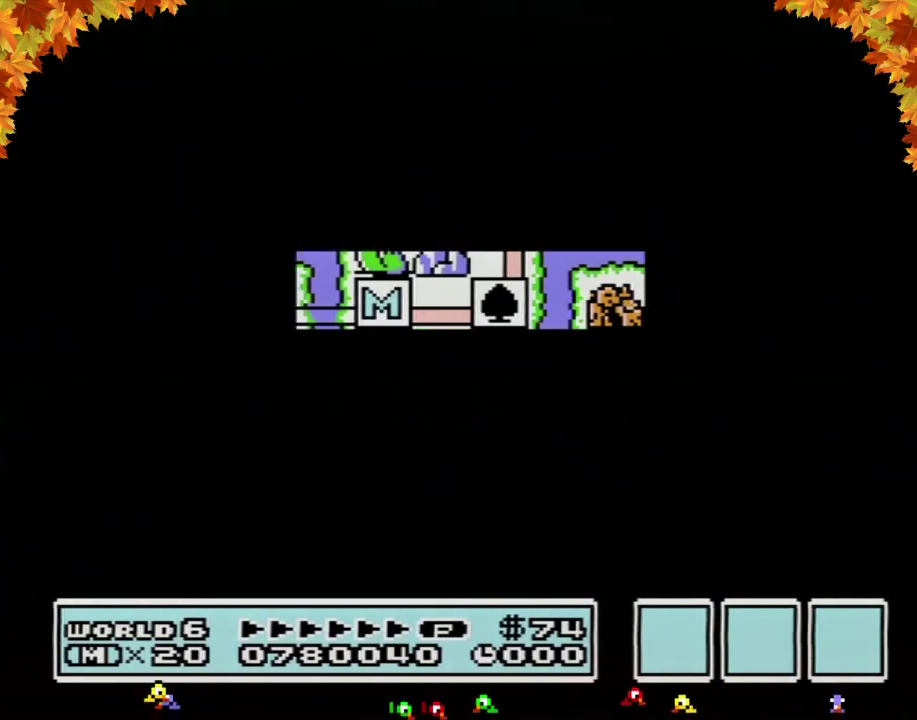
{"buttons": ["B", "DPAD_RIGHT"], "events": [[333, "DPAD_DOWN", "up"], [467, "B", "down"], [467, "DPAD_RIGHT", "down"]]}
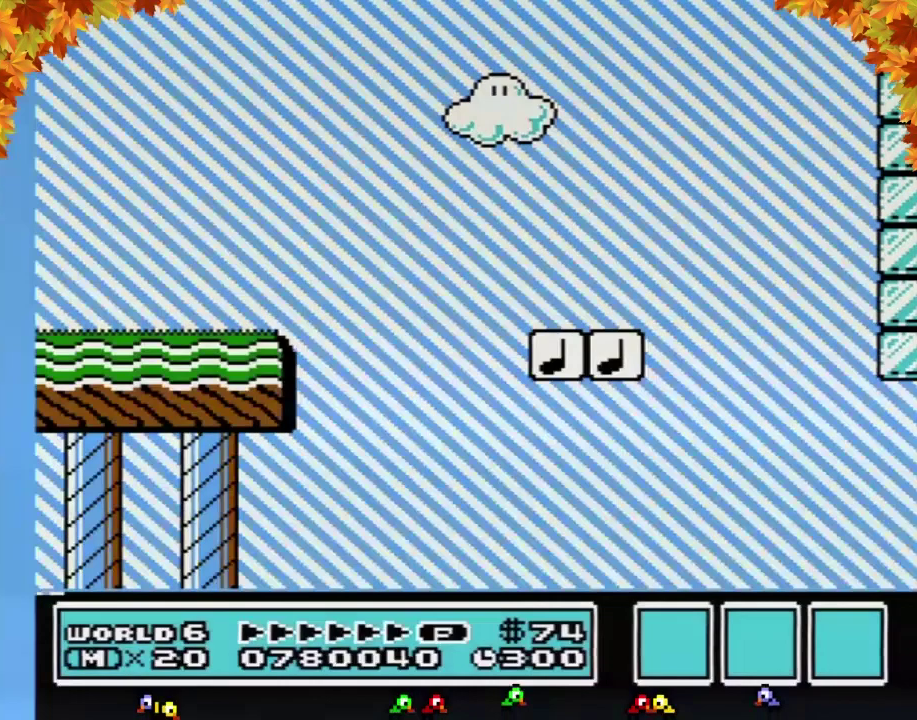
{"buttons": ["B", "DPAD_RIGHT"], "events": []}
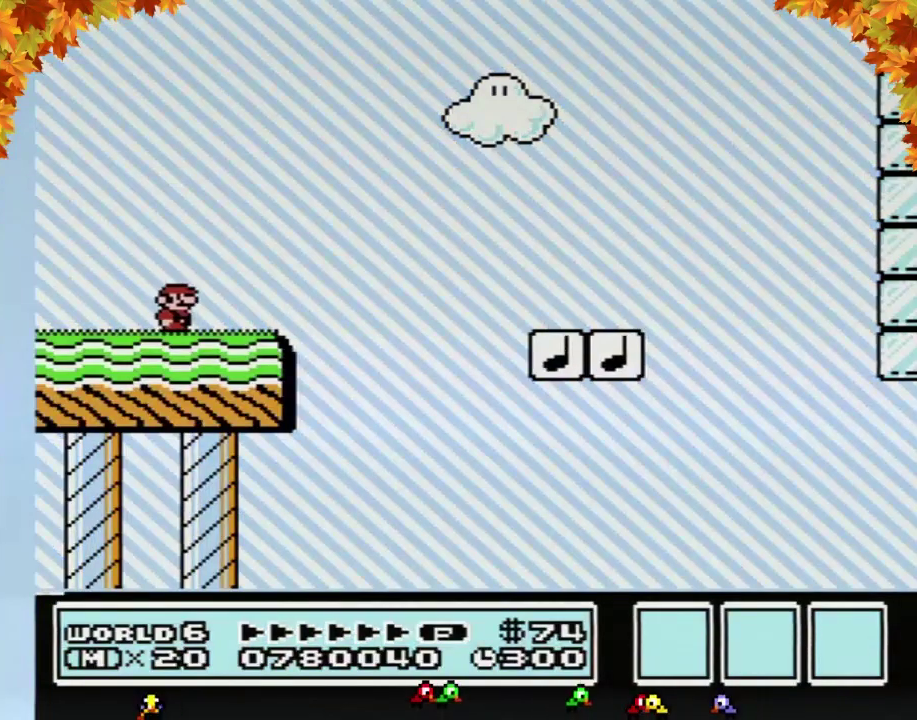
{"buttons": ["B", "DPAD_RIGHT"], "events": [[367, "A", "down"], [483, "A", "up"]]}
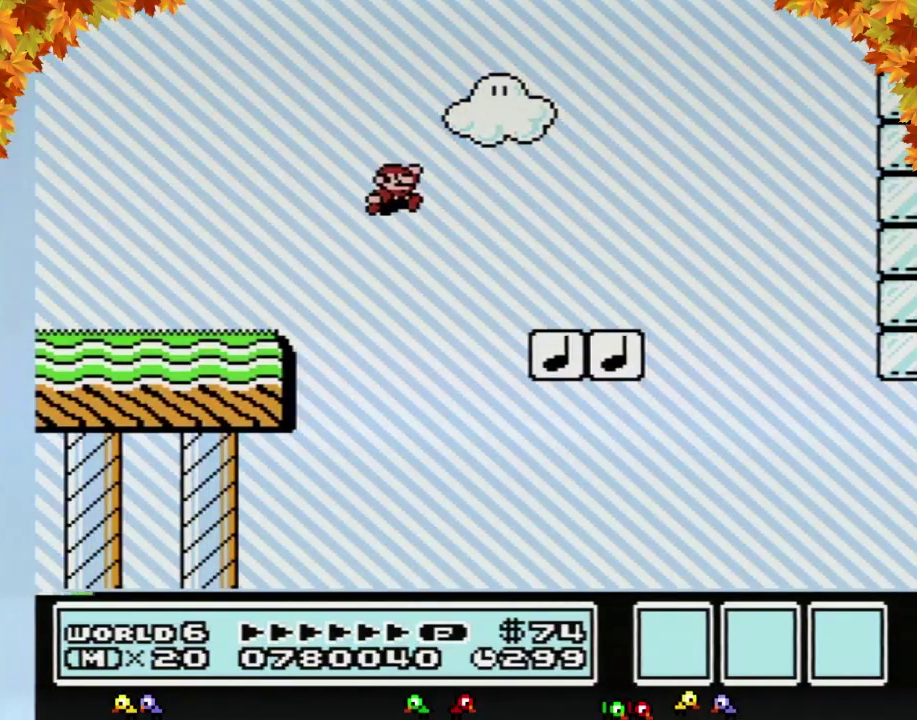
{"buttons": ["A", "B", "DPAD_LEFT"], "events": [[467, "DPAD_DOWN", "down"], [467, "DPAD_RIGHT", "up"], [500, "A", "down"], [500, "DPAD_DOWN", "up"], [500, "DPAD_LEFT", "down"]]}
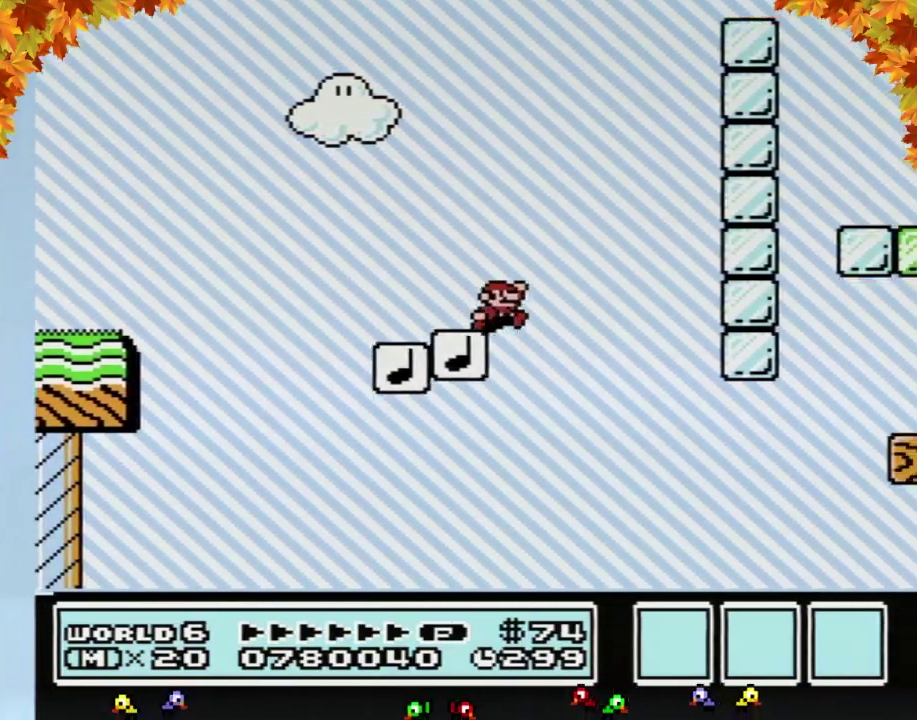
{"buttons": ["A", "B", "DPAD_RIGHT"], "events": [[17, "DPAD_DOWN", "down"], [50, "DPAD_DOWN", "up"], [50, "DPAD_LEFT", "up"], [50, "DPAD_RIGHT", "down"]]}
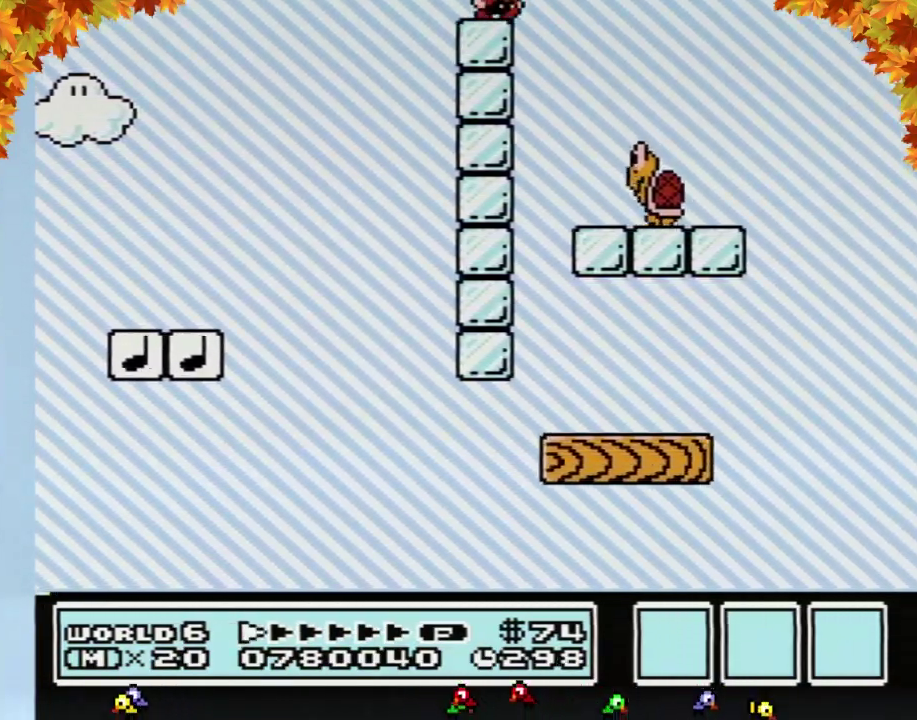
{"buttons": ["B", "DPAD_RIGHT"], "events": [[50, "A", "up"], [183, "DPAD_RIGHT", "up"], [217, "DPAD_LEFT", "down"], [300, "DPAD_LEFT", "up"], [300, "DPAD_RIGHT", "down"]]}
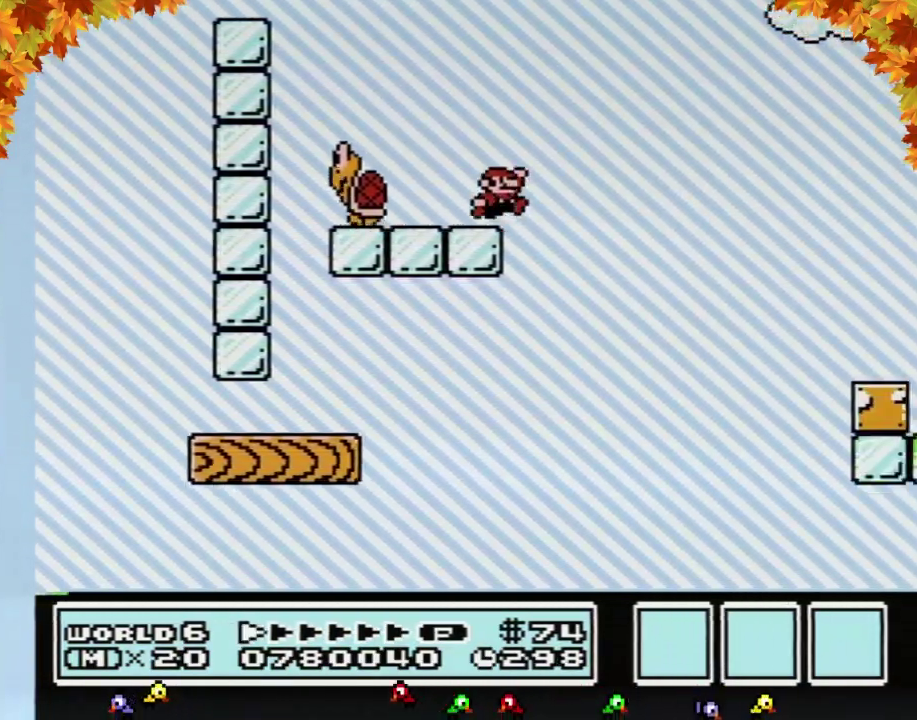
{"buttons": ["B", "DPAD_RIGHT"], "events": [[83, "A", "down"], [250, "A", "up"]]}
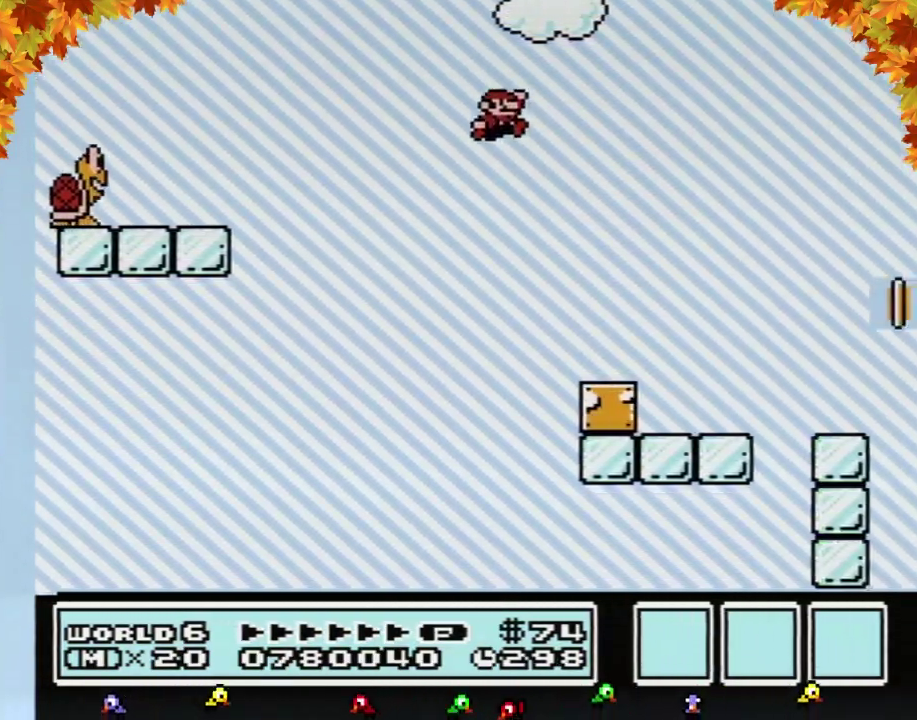
{"buttons": ["B", "DPAD_RIGHT"], "events": []}
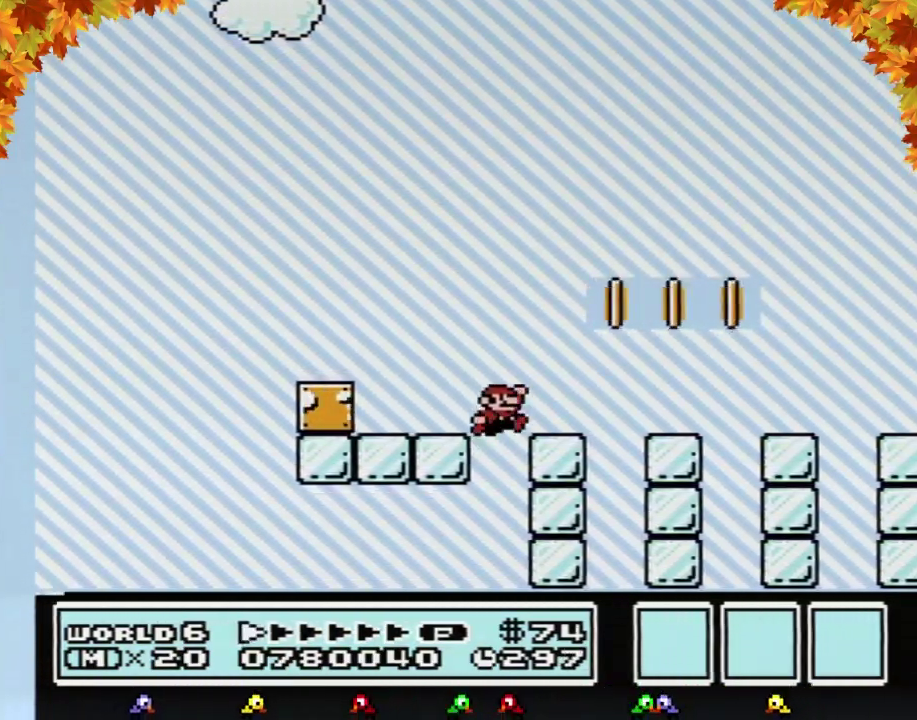
{"buttons": ["B", "DPAD_RIGHT"], "events": []}
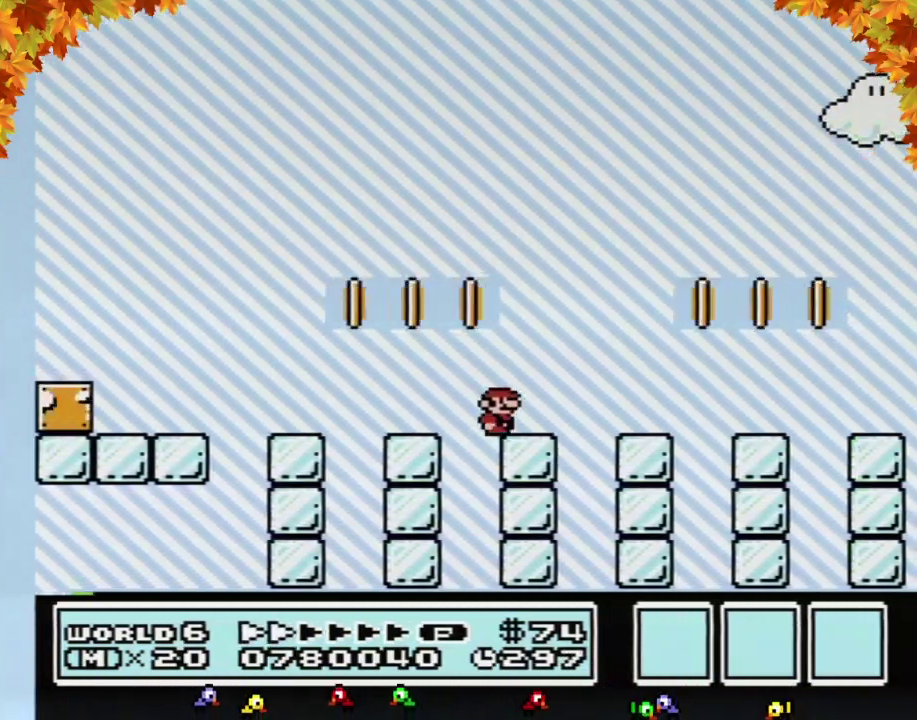
{"buttons": ["B", "DPAD_RIGHT"], "events": []}
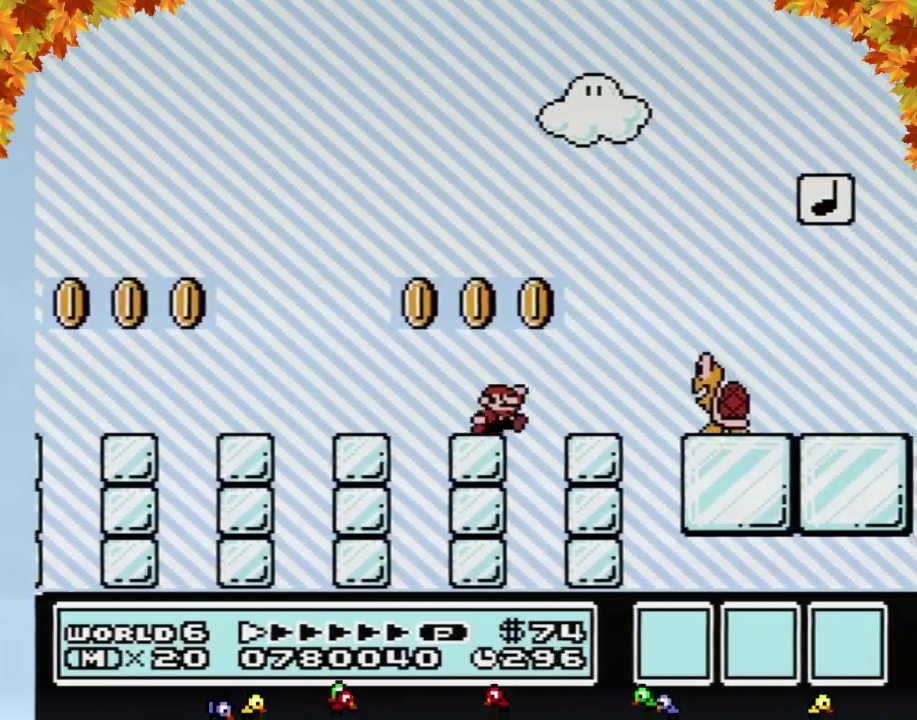
{"buttons": ["B", "DPAD_RIGHT"], "events": [[100, "A", "down"], [233, "A", "up"]]}